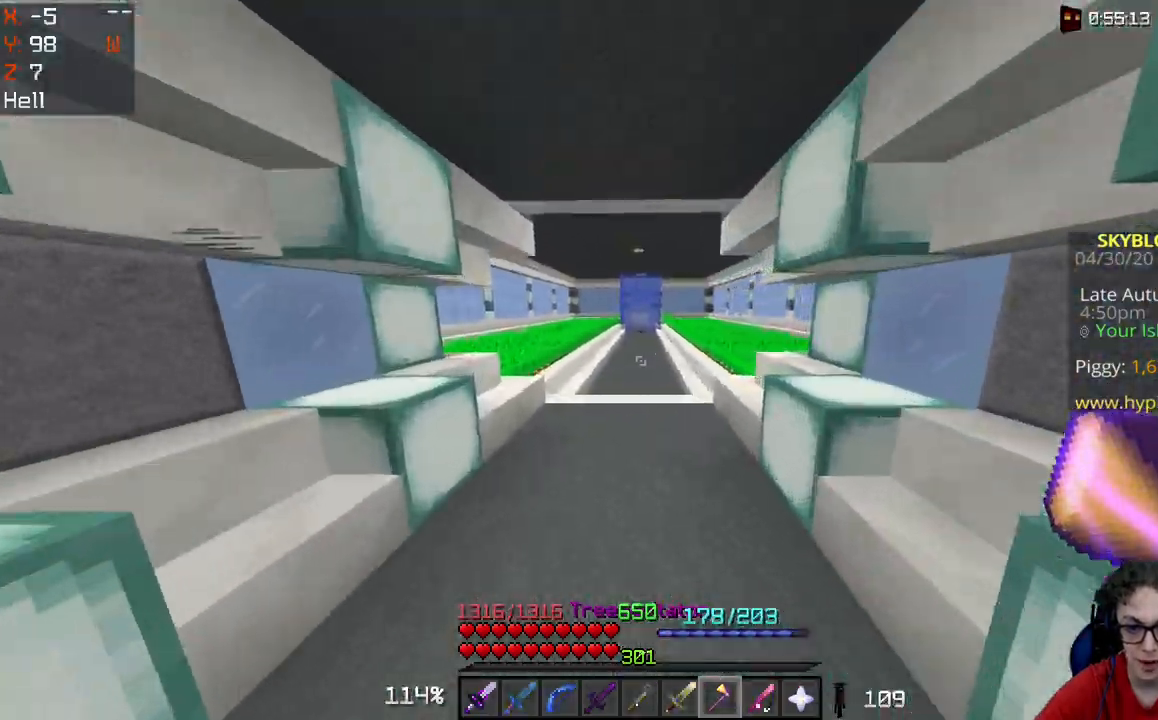
Gameplay with keyboard and mouse; each line is a JSON object with the keys and mouse buttons held at the frame after it. "events" lists presses ("down") and releases ("up") of "a", "d", "s", "space", "w", "mouse_left" and "mouse_right" between this image and that frame as [ms after this image, input, new state], when the widget could be followed in between. "mouse_left", "mouse_right" = the "left", "right" buttons of the "mouse" list. No other keys are recorded. Fast repeated clicks can show as one long hold. Mouse movement is not recorded.
{"keys": ["w"], "mouse": [], "events": []}
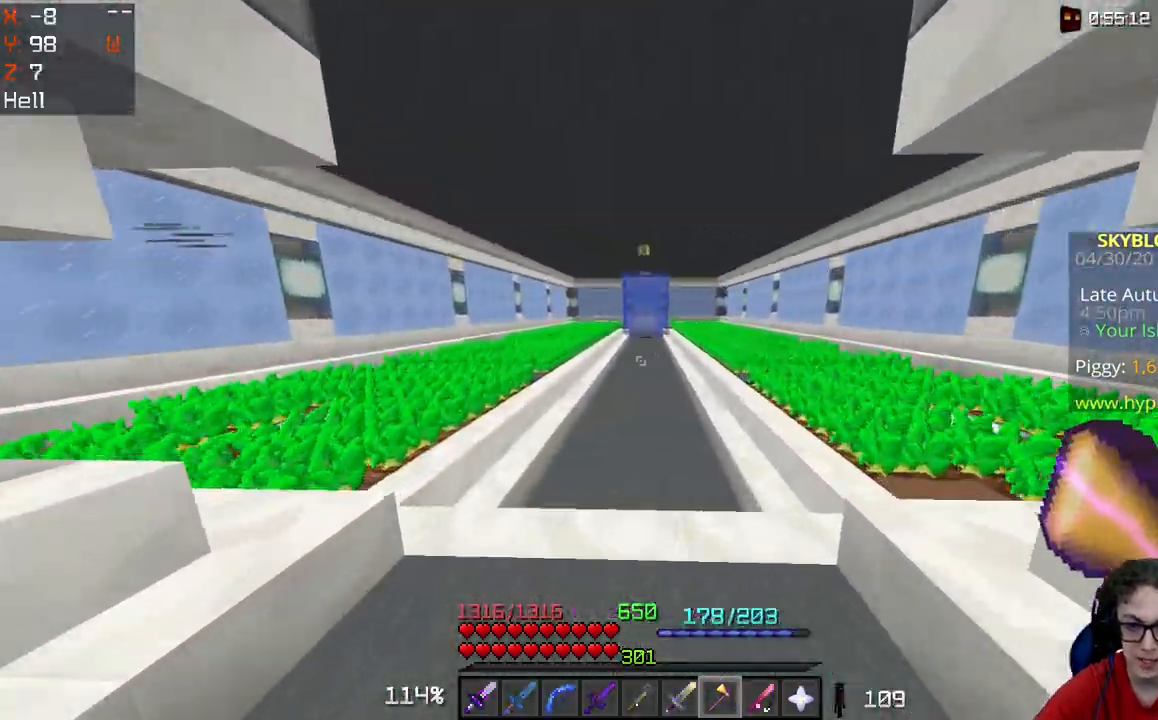
{"keys": ["space", "w"], "mouse": [], "events": [[167, "space", "down"]]}
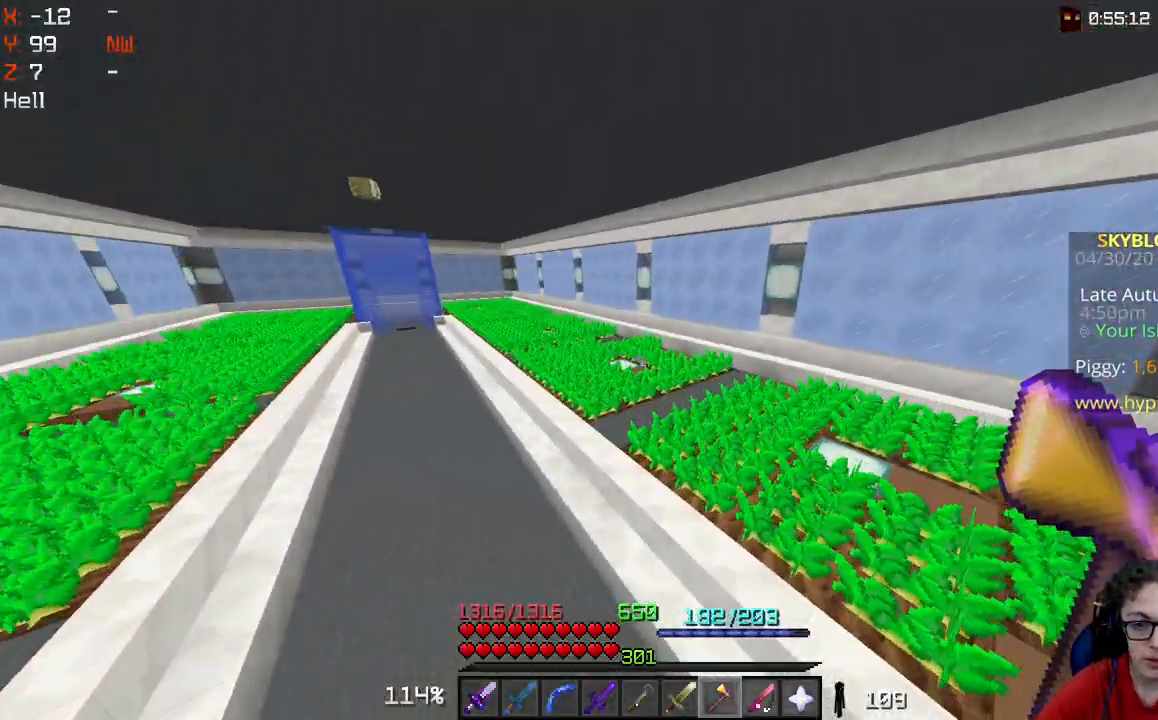
{"keys": ["space", "w"], "mouse": [], "events": [[50, "mouse_left", "down"], [233, "mouse_left", "up"]]}
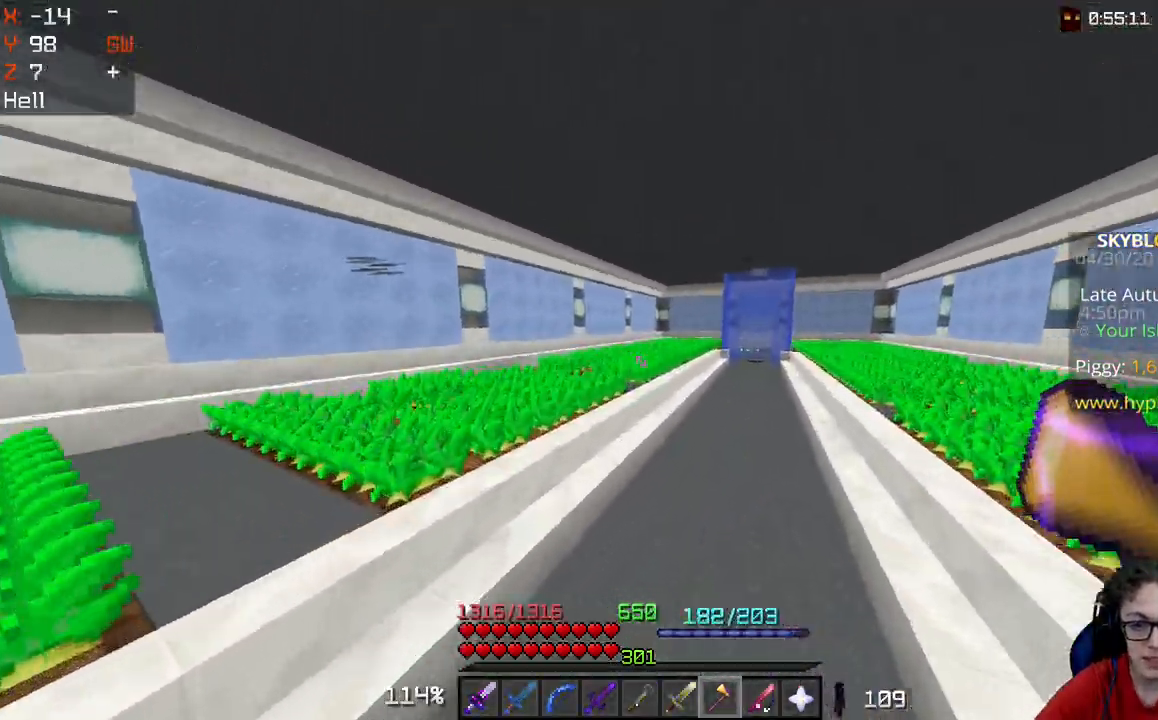
{"keys": ["space", "w"], "mouse": ["left"], "events": [[417, "mouse_left", "down"]]}
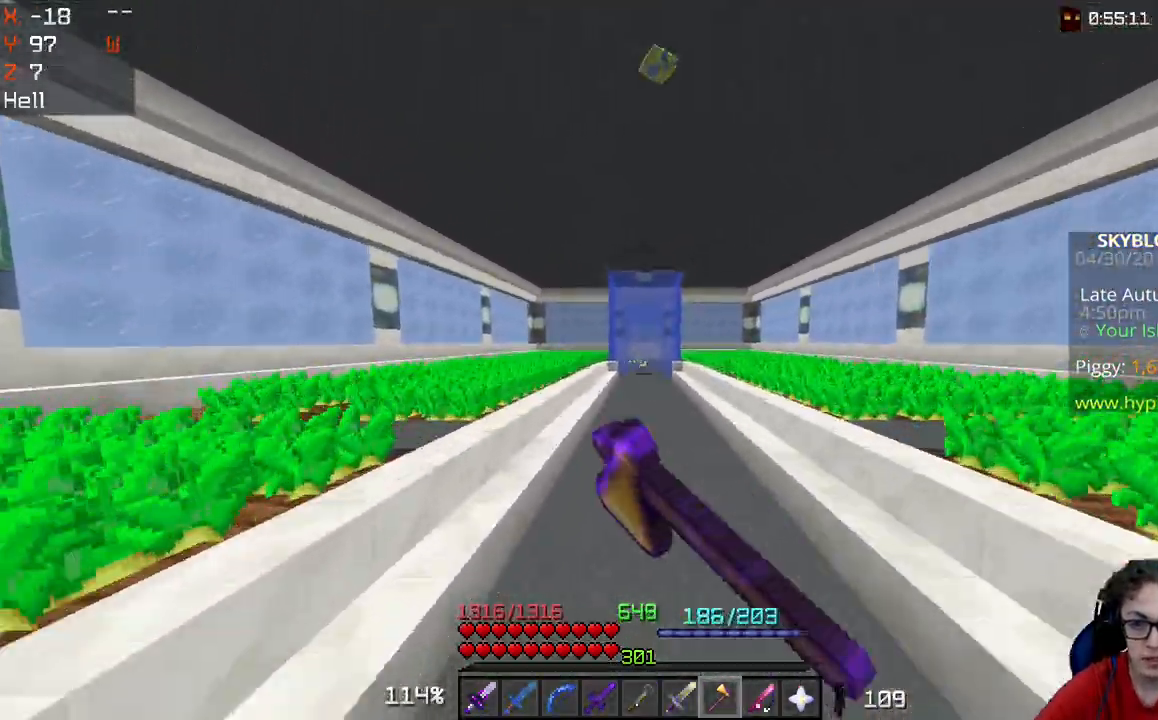
{"keys": ["w"], "mouse": [], "events": [[67, "mouse_left", "up"], [117, "a", "down"], [367, "space", "up"], [483, "a", "up"]]}
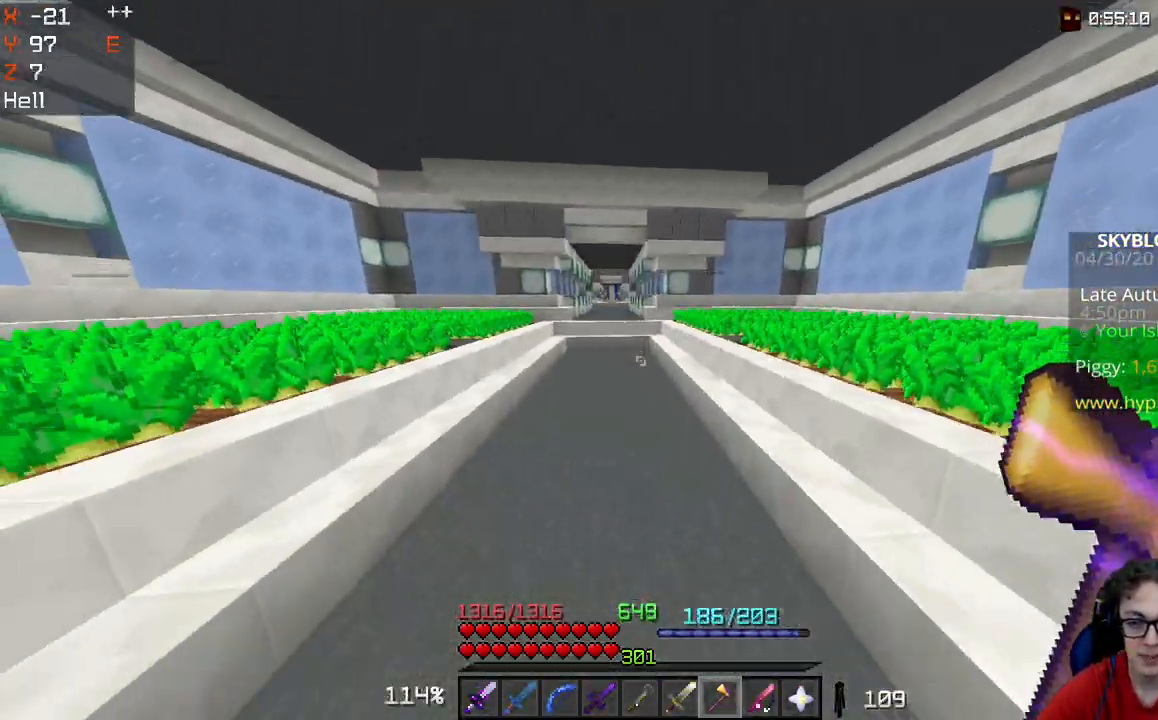
{"keys": ["a", "space", "w"], "mouse": [], "events": [[167, "space", "down"], [267, "a", "down"]]}
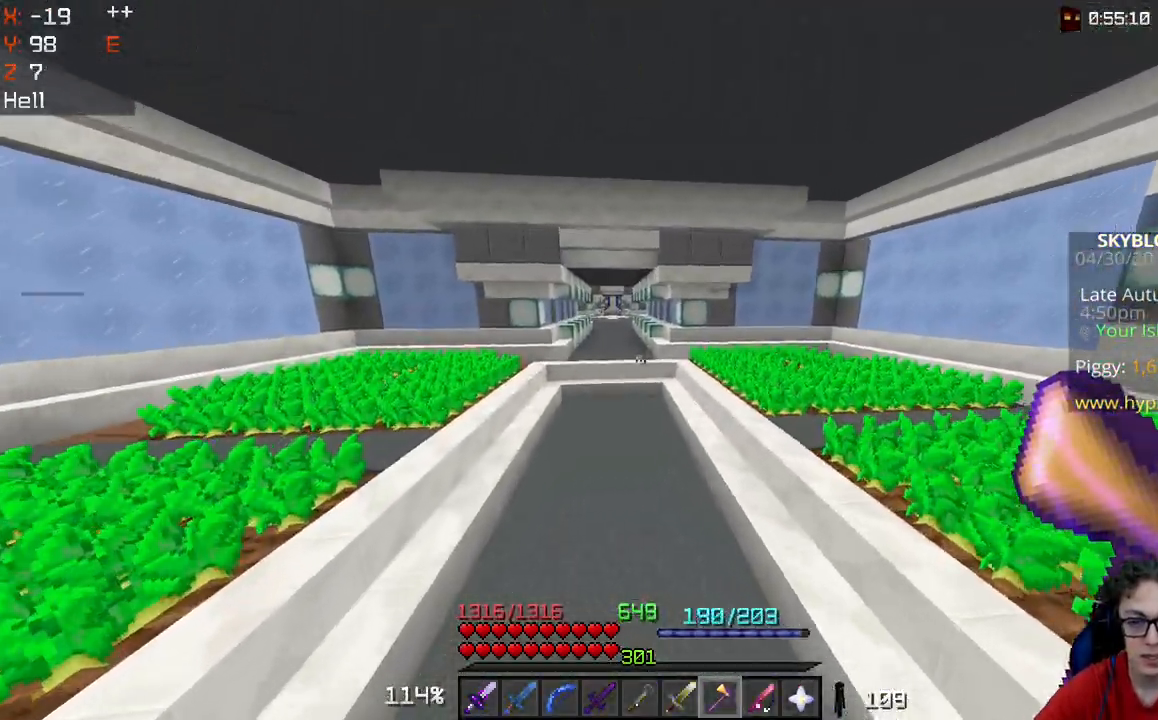
{"keys": ["space", "w"], "mouse": [], "events": [[183, "a", "up"]]}
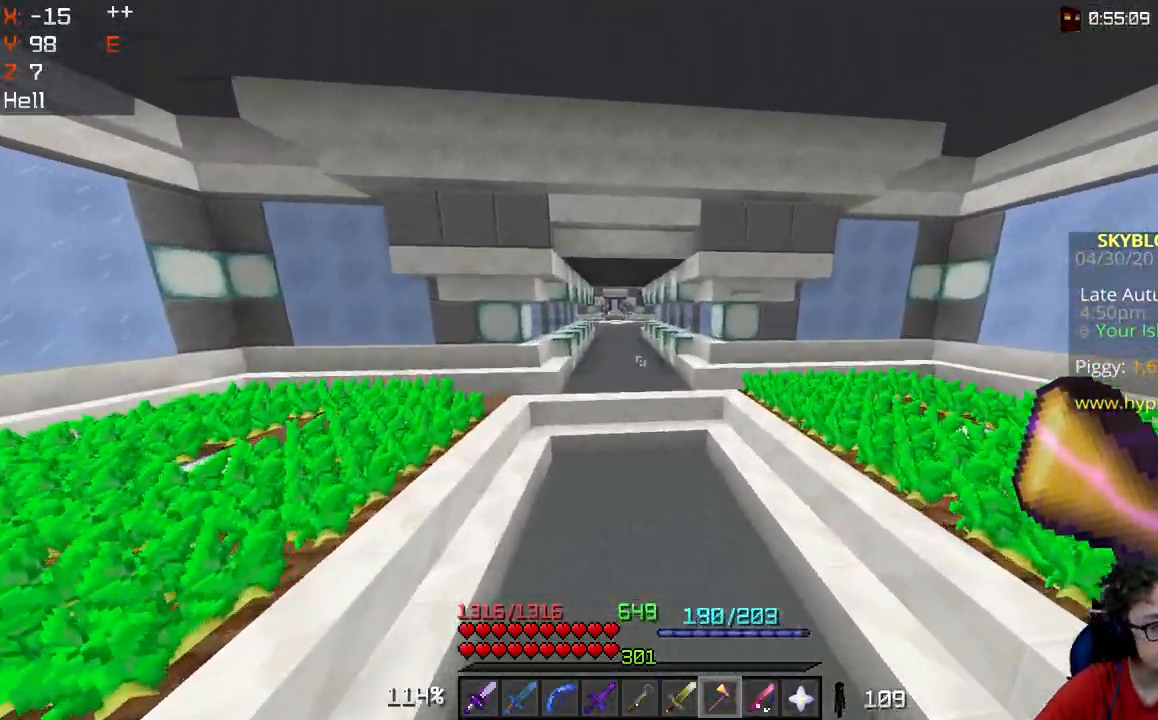
{"keys": ["space", "w"], "mouse": [], "events": []}
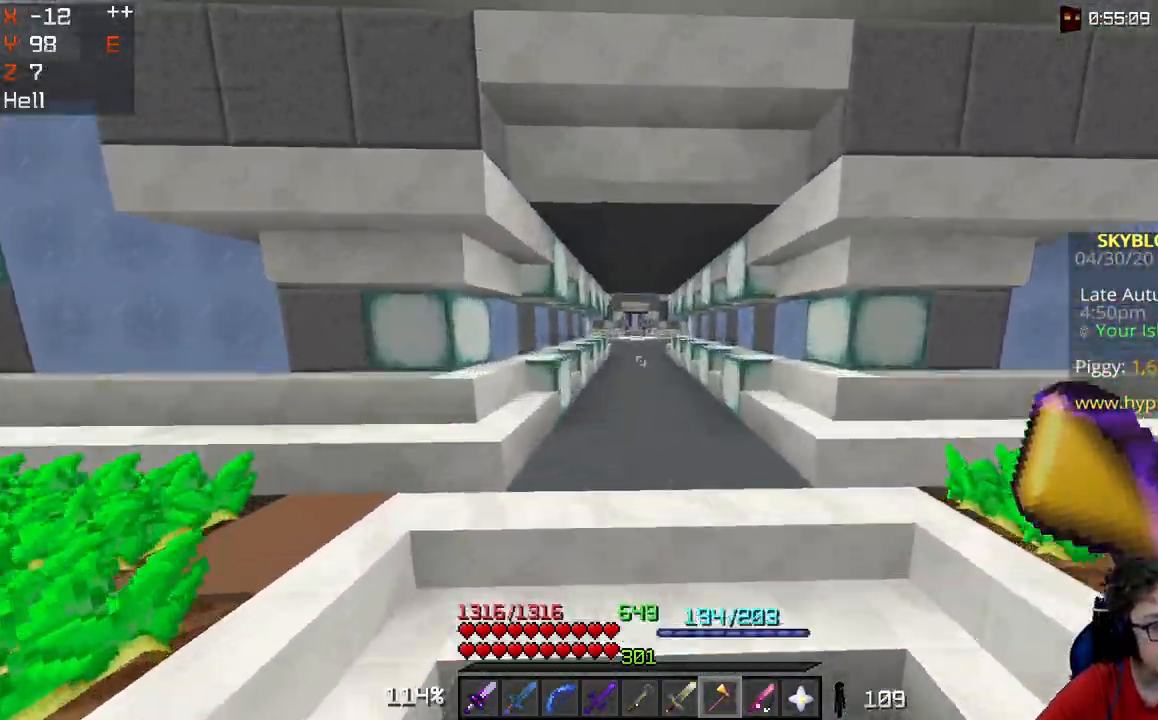
{"keys": ["w"], "mouse": [], "events": [[233, "space", "up"]]}
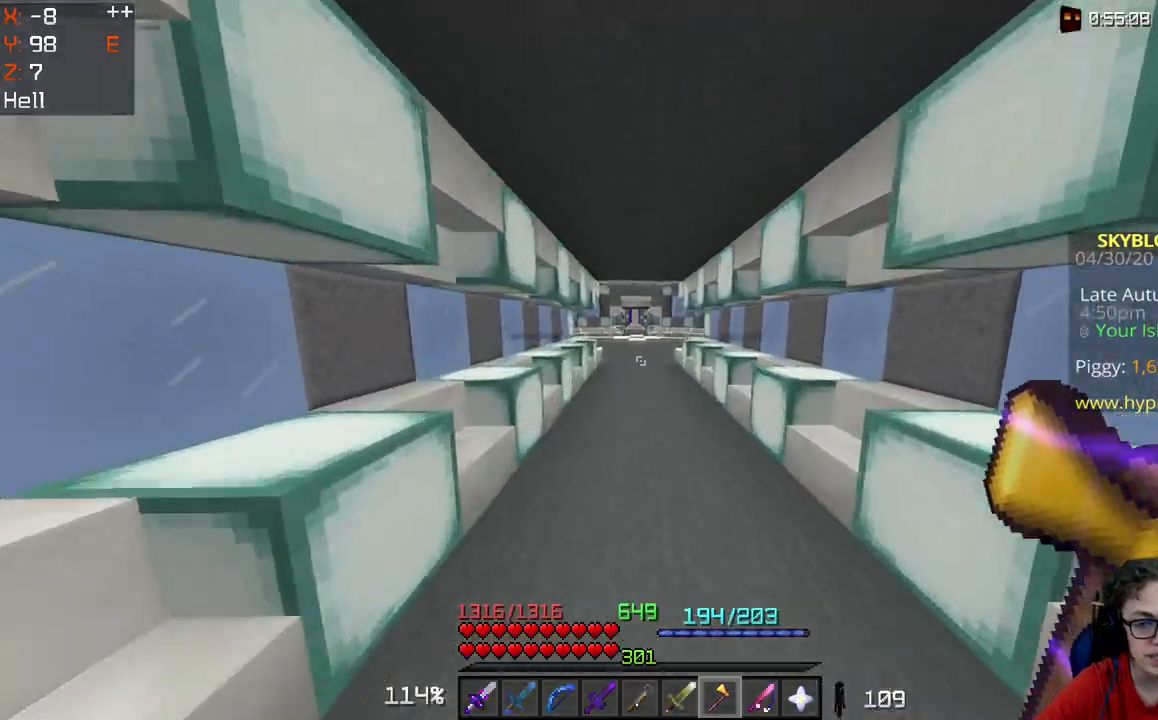
{"keys": ["space", "w"], "mouse": [], "events": [[467, "space", "down"]]}
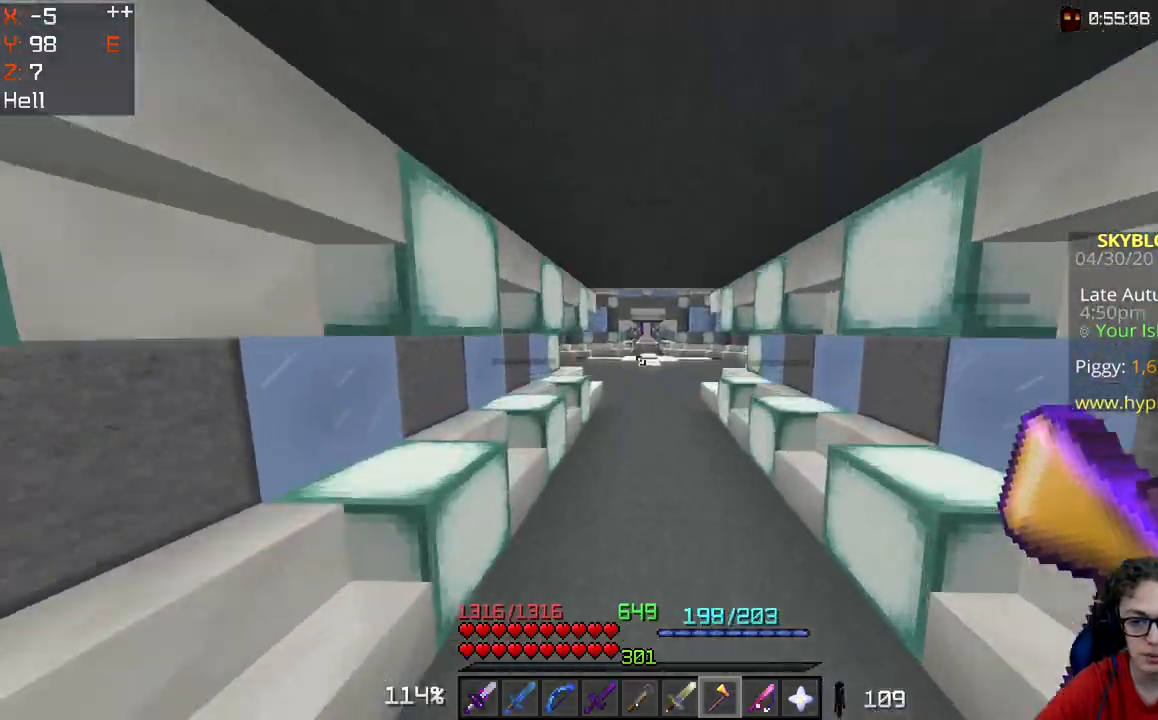
{"keys": ["d", "space", "w"], "mouse": [], "events": [[317, "d", "down"]]}
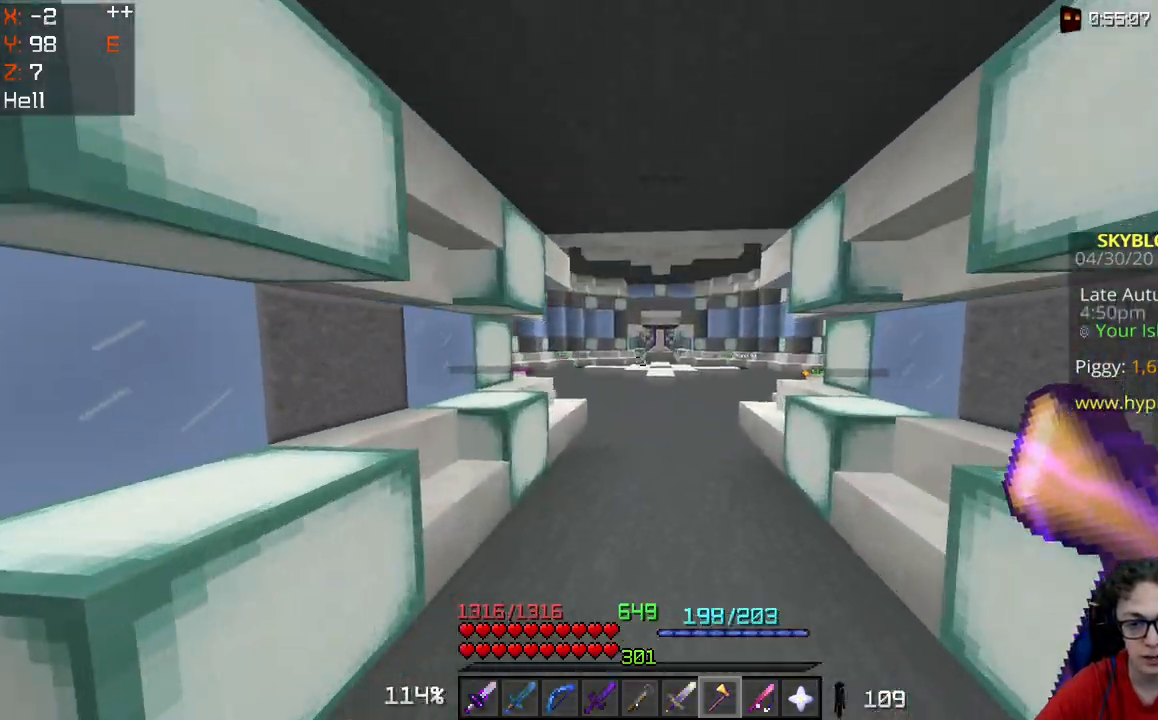
{"keys": ["space", "w"], "mouse": [], "events": [[133, "d", "up"]]}
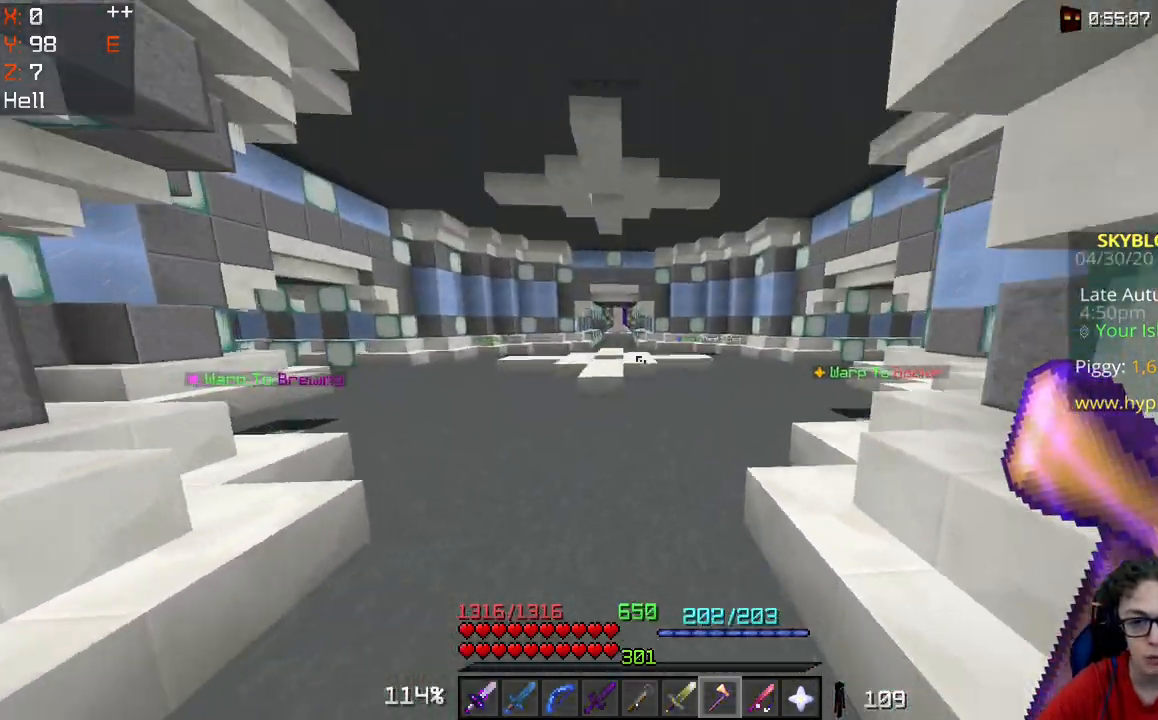
{"keys": ["space", "w"], "mouse": [], "events": []}
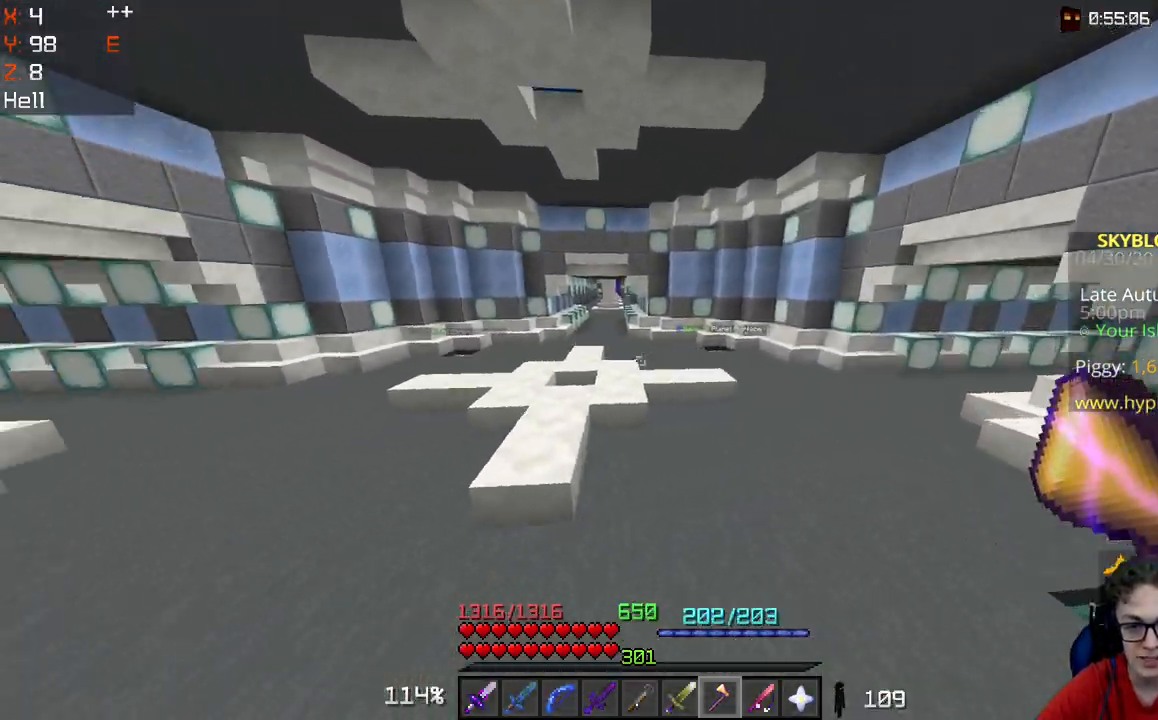
{"keys": ["a", "w"], "mouse": [], "events": [[67, "a", "down"], [417, "space", "up"]]}
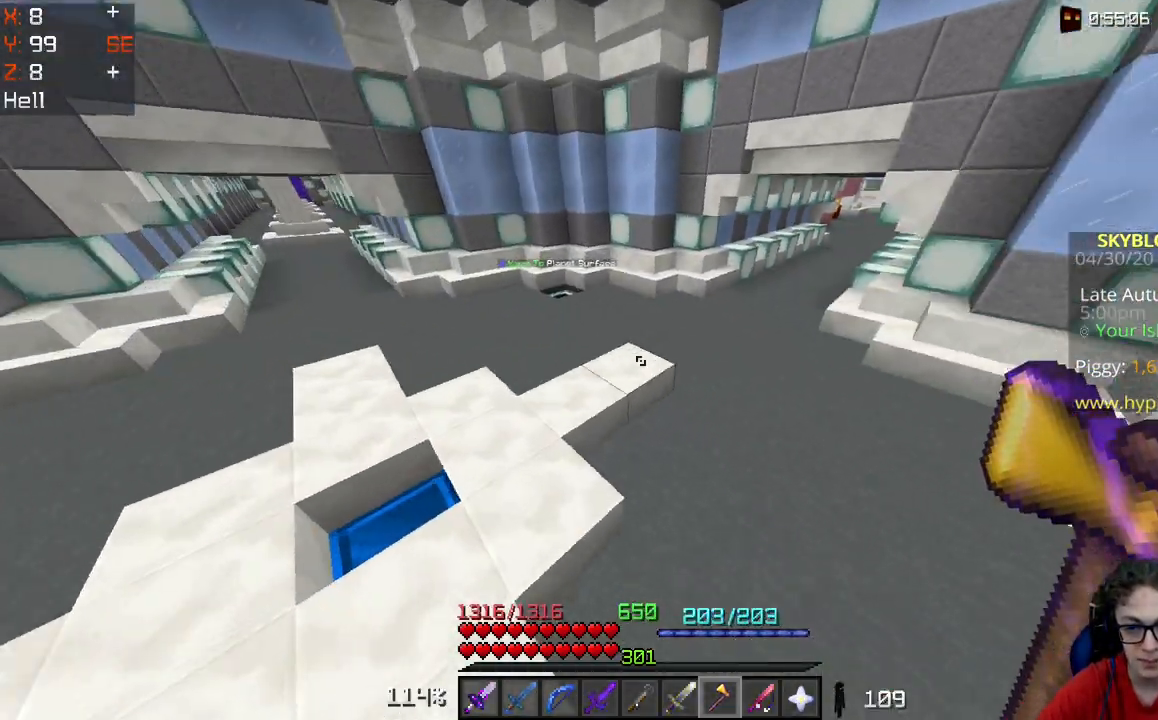
{"keys": ["w"], "mouse": [], "events": [[333, "a", "up"]]}
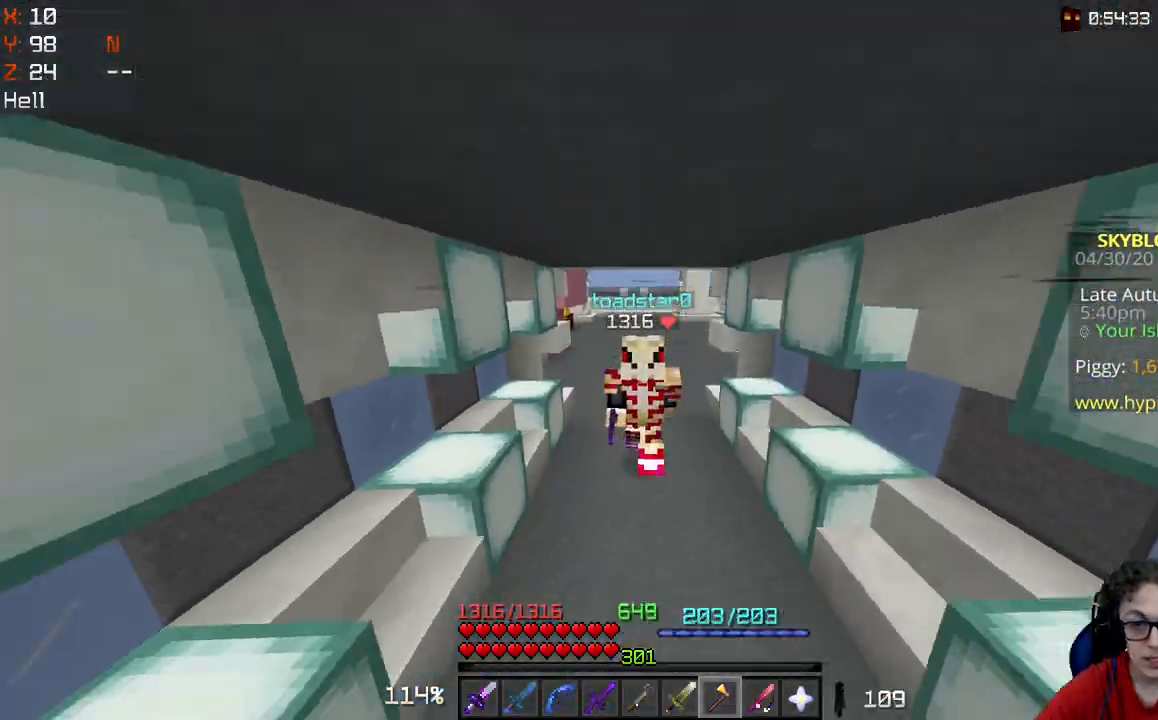
{"keys": ["w"], "mouse": [], "events": []}
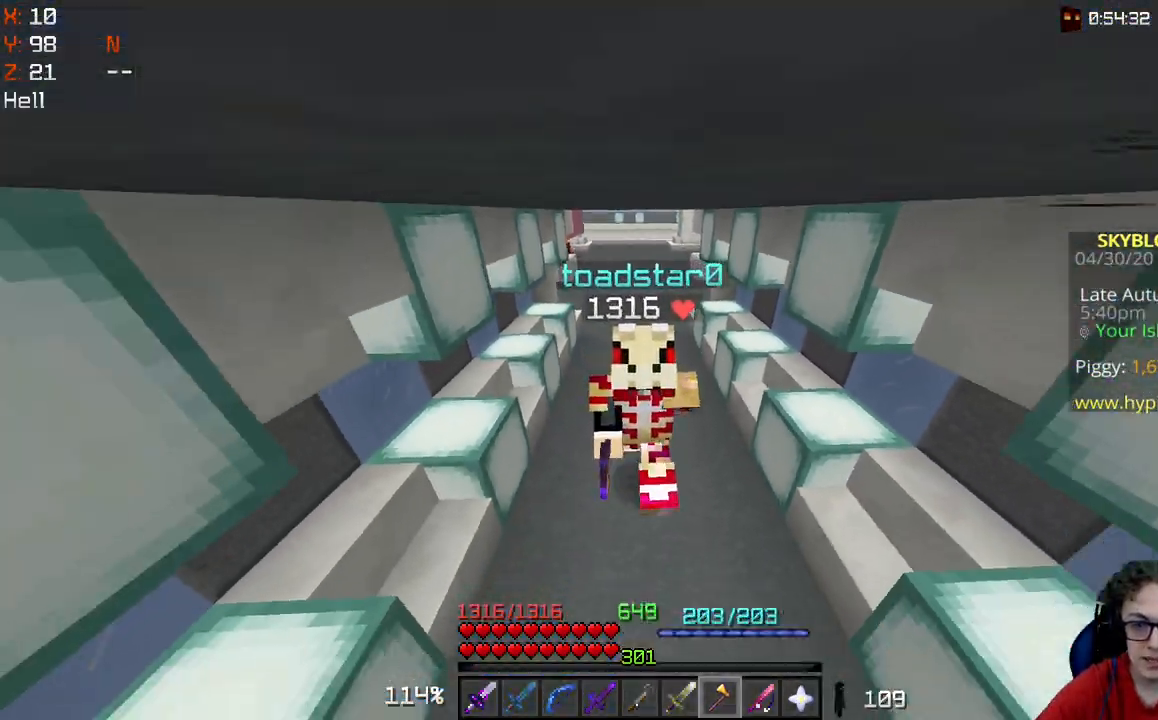
{"keys": ["w"], "mouse": [], "events": []}
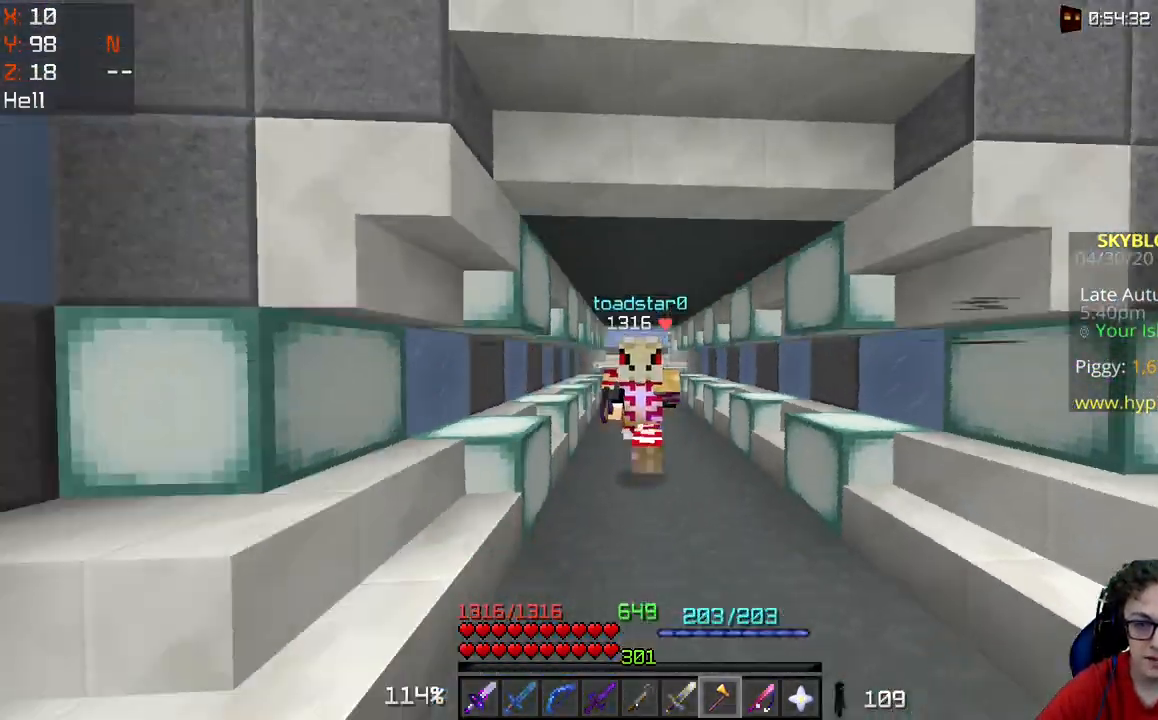
{"keys": ["w"], "mouse": [], "events": []}
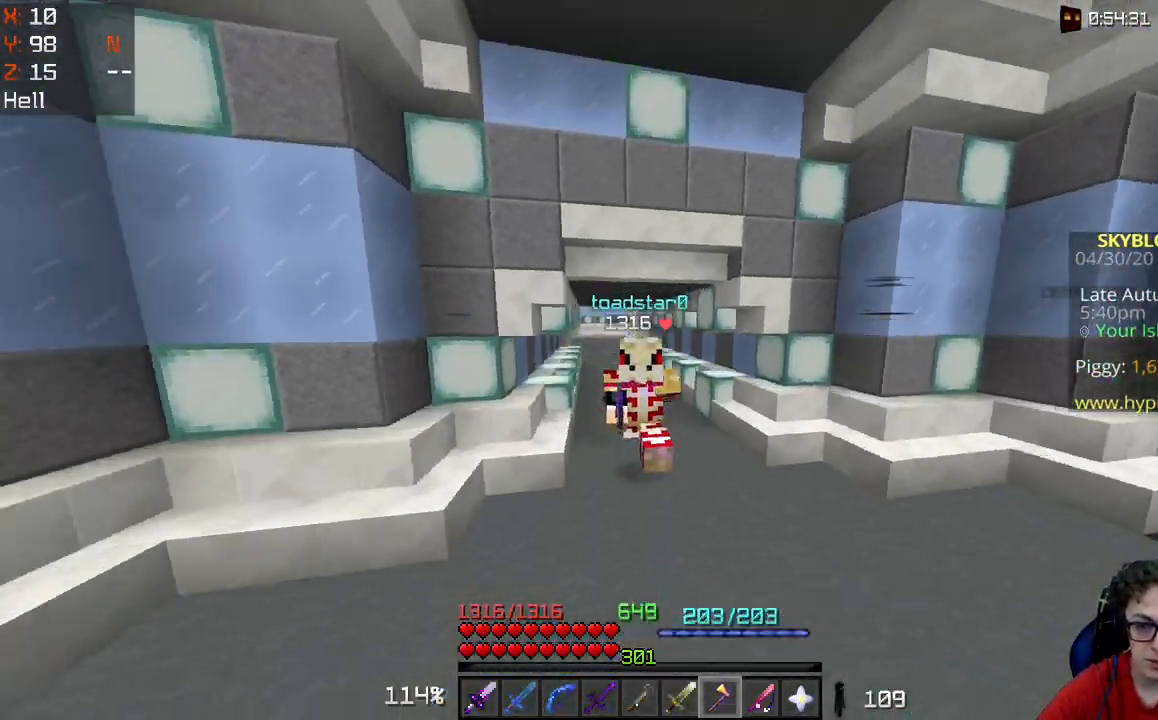
{"keys": ["w"], "mouse": [], "events": []}
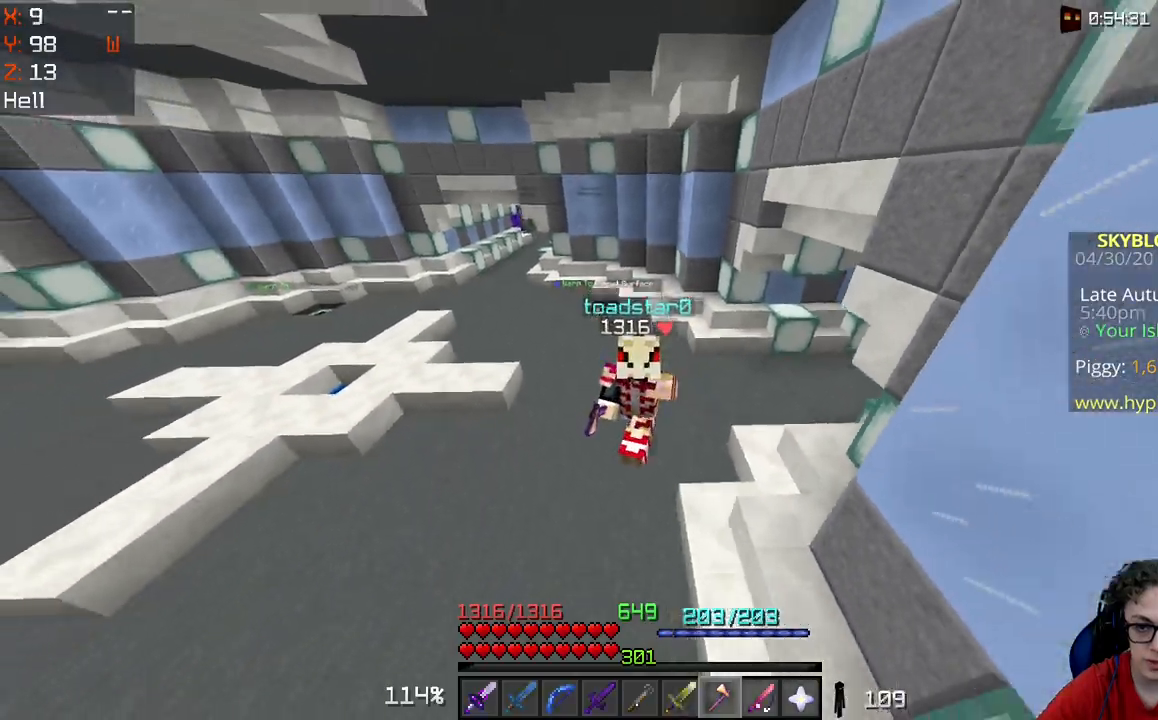
{"keys": ["s"], "mouse": [], "events": [[67, "d", "down"], [67, "w", "up"], [167, "s", "down"], [300, "d", "up"]]}
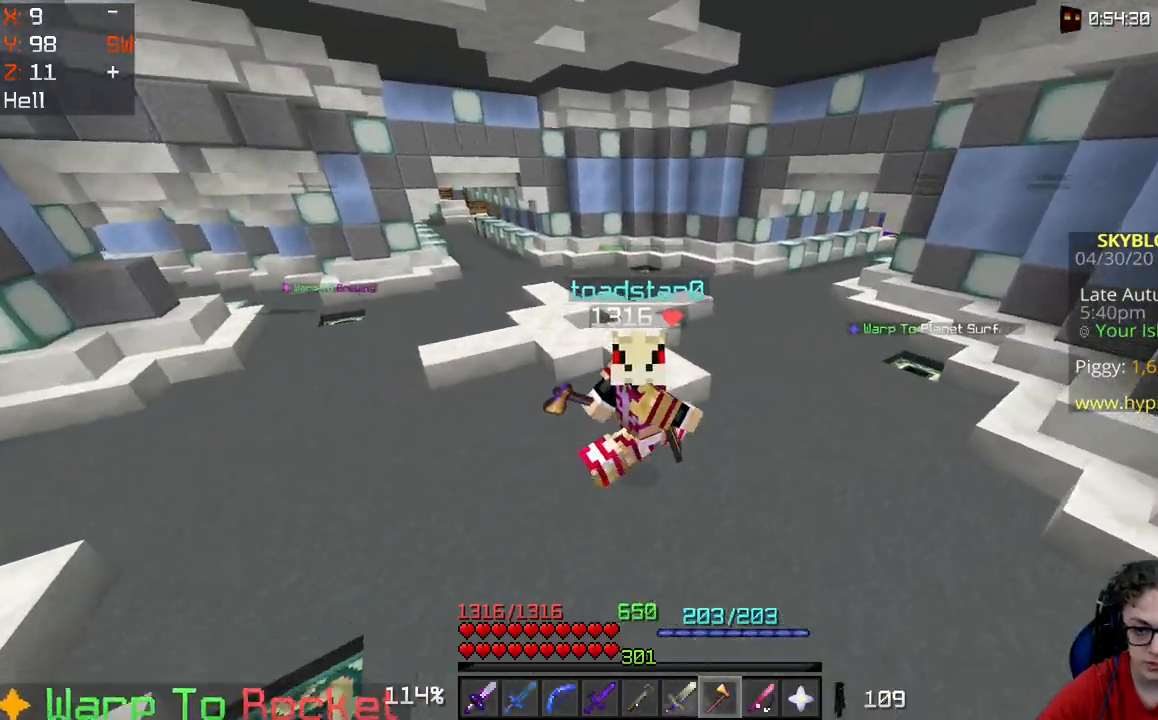
{"keys": ["s", "space"], "mouse": [], "events": [[450, "space", "down"]]}
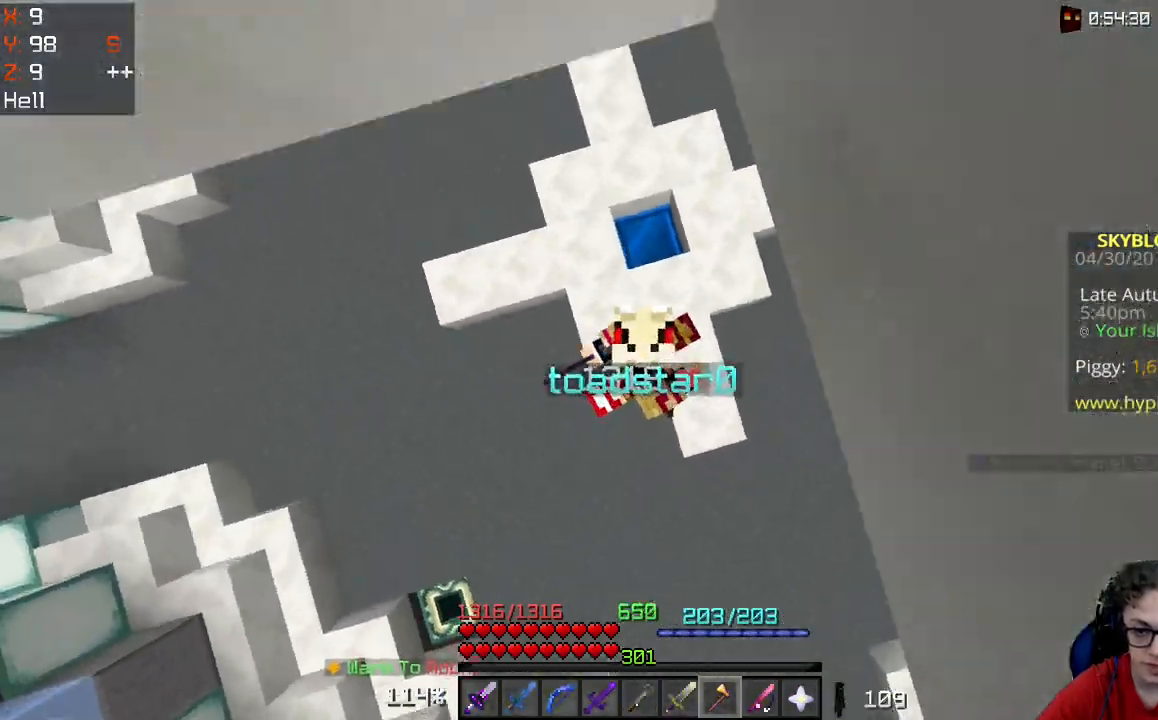
{"keys": ["s"], "mouse": [], "events": [[217, "space", "up"]]}
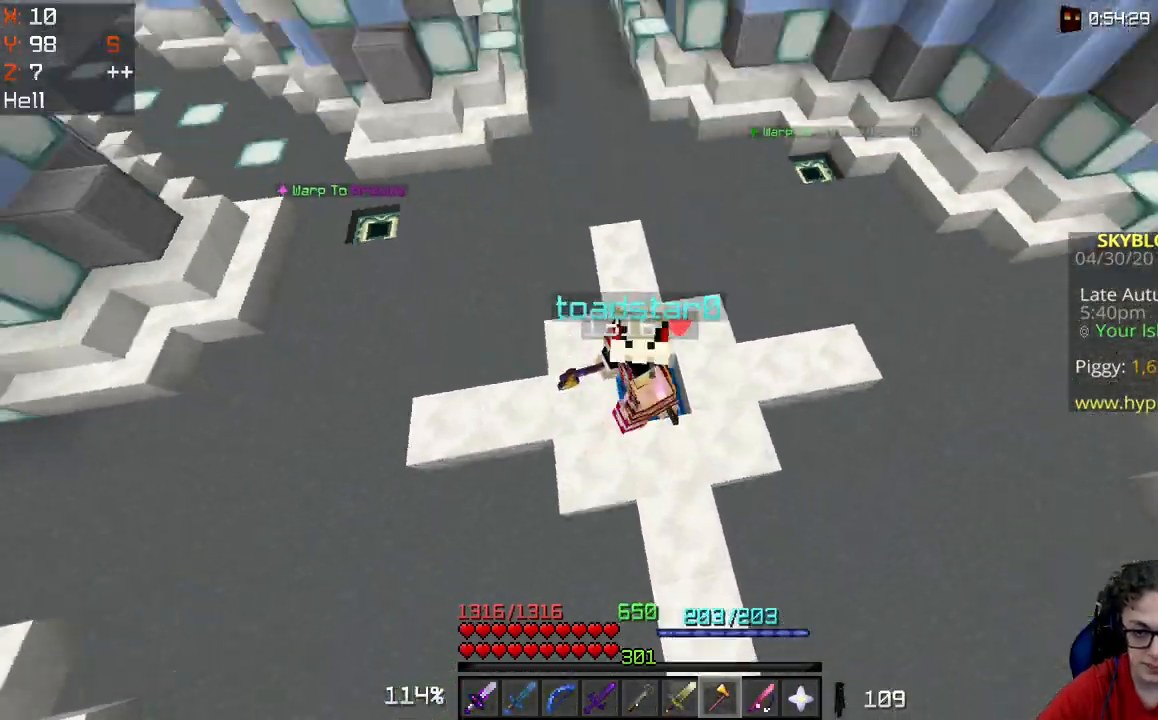
{"keys": ["s"], "mouse": [], "events": []}
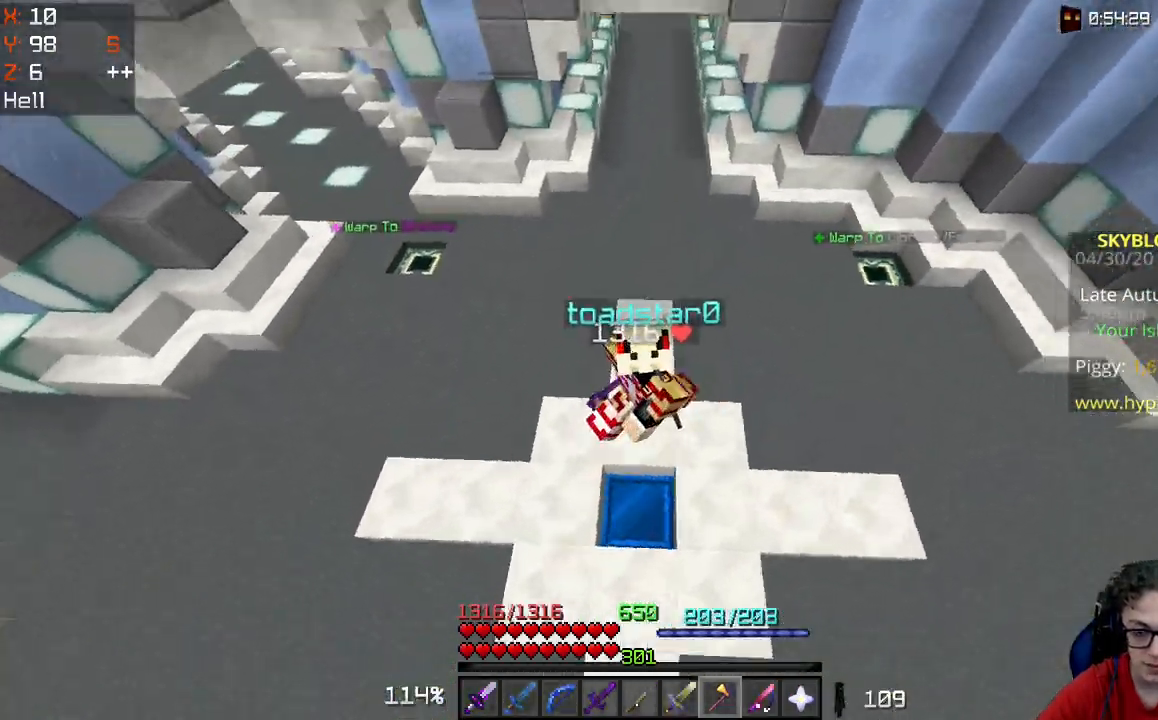
{"keys": ["s"], "mouse": [], "events": []}
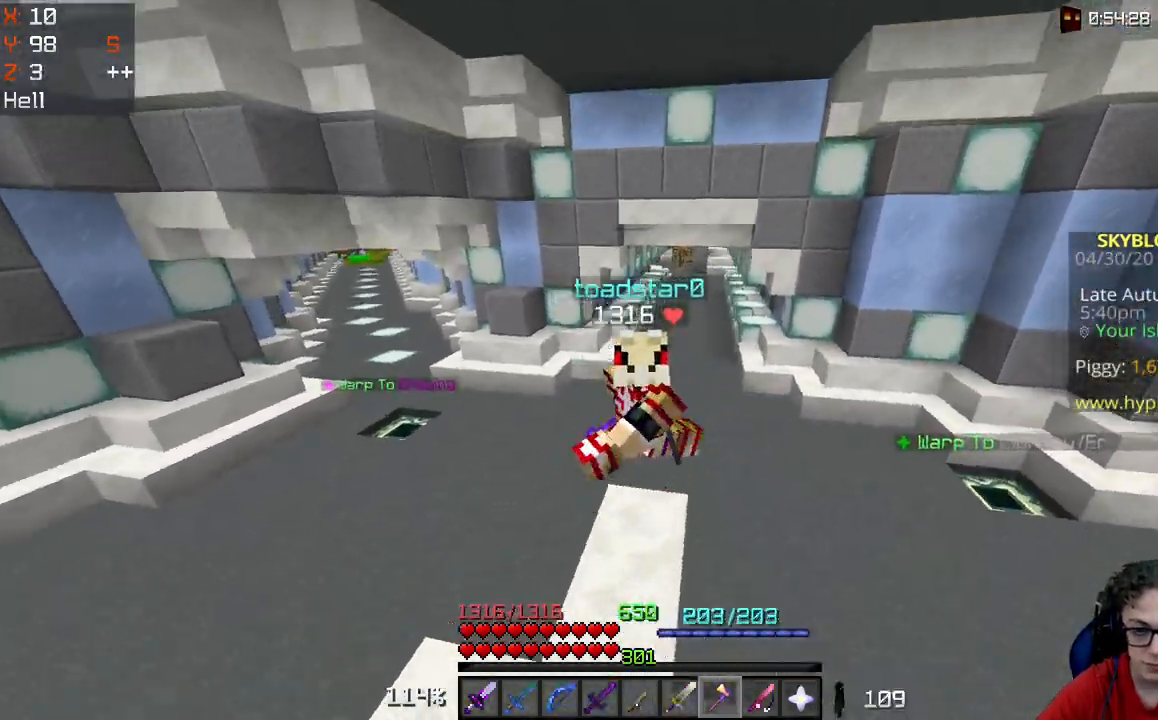
{"keys": ["s"], "mouse": [], "events": []}
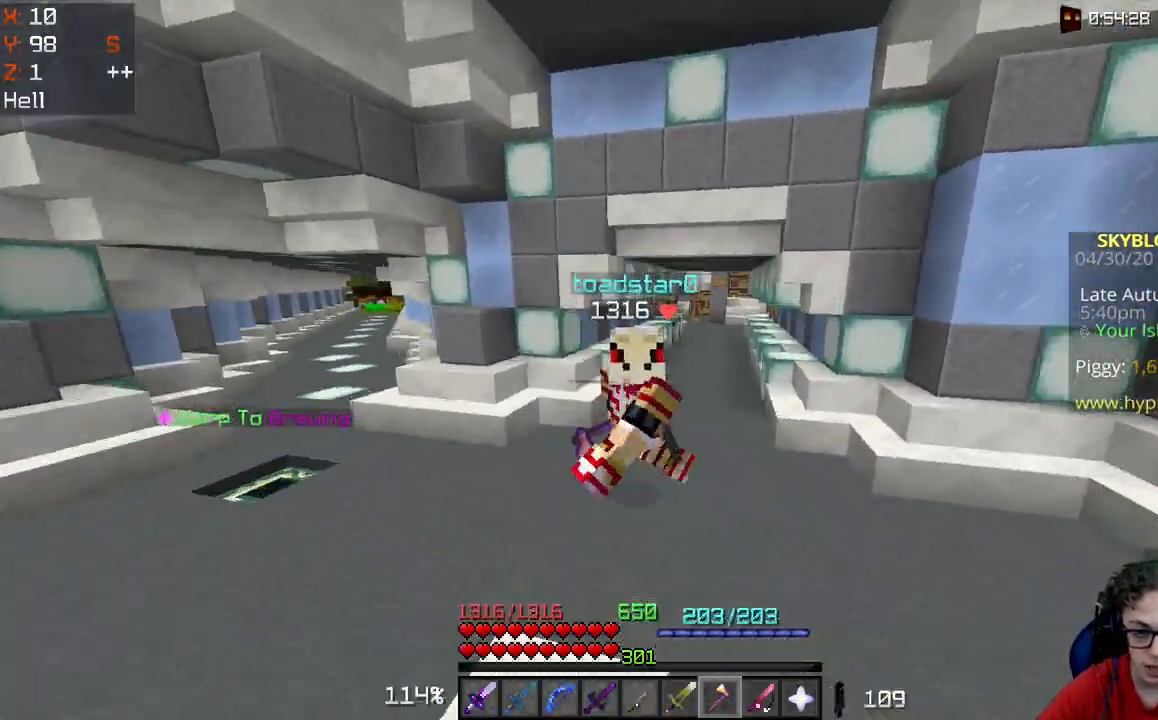
{"keys": ["s"], "mouse": [], "events": []}
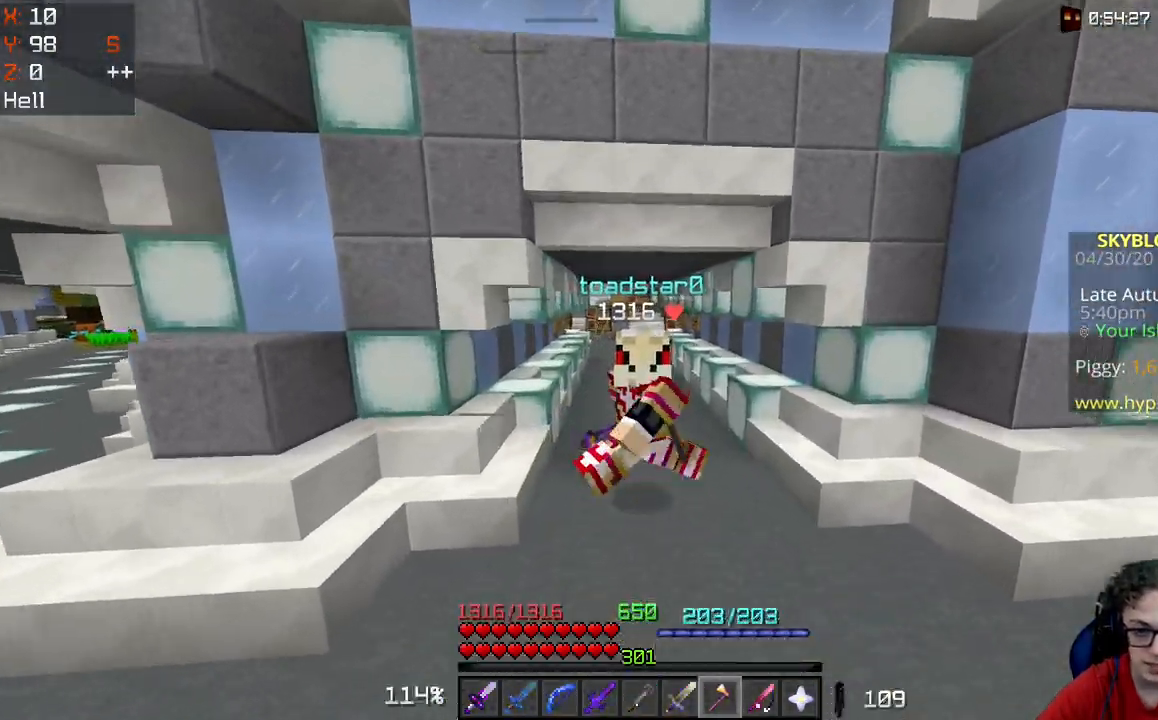
{"keys": ["s"], "mouse": [], "events": []}